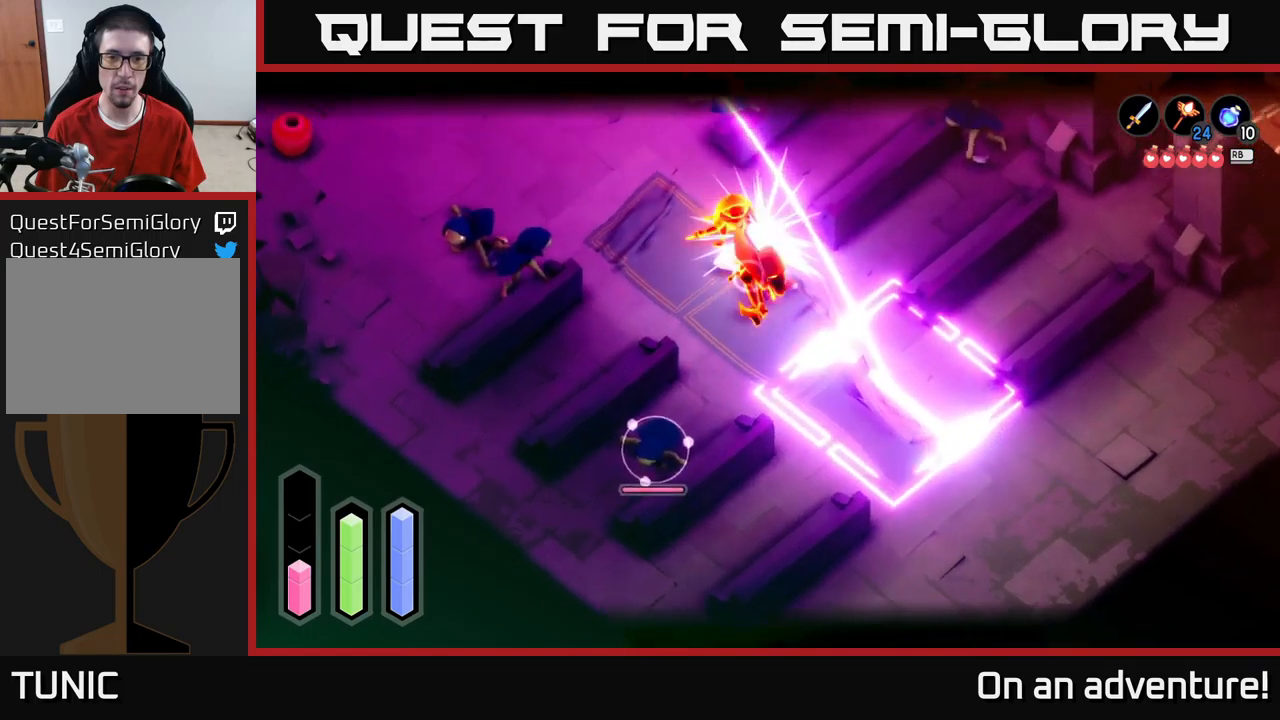
Gameplay with a controller (Xbox layout); each line is a JSON object with the inputs held at the frame after it. "events" lists button and stick changes between this image and that frame as [ms after this image, input, new state], when the widget could be followed in between.
{"buttons": ["A"], "left_stick": "up-left", "right_stick": "center", "events": [[100, "A", "down"], [167, "L2", "up"], [183, "A", "up"], [283, "A", "down"], [350, "A", "up"], [417, "A", "down"]]}
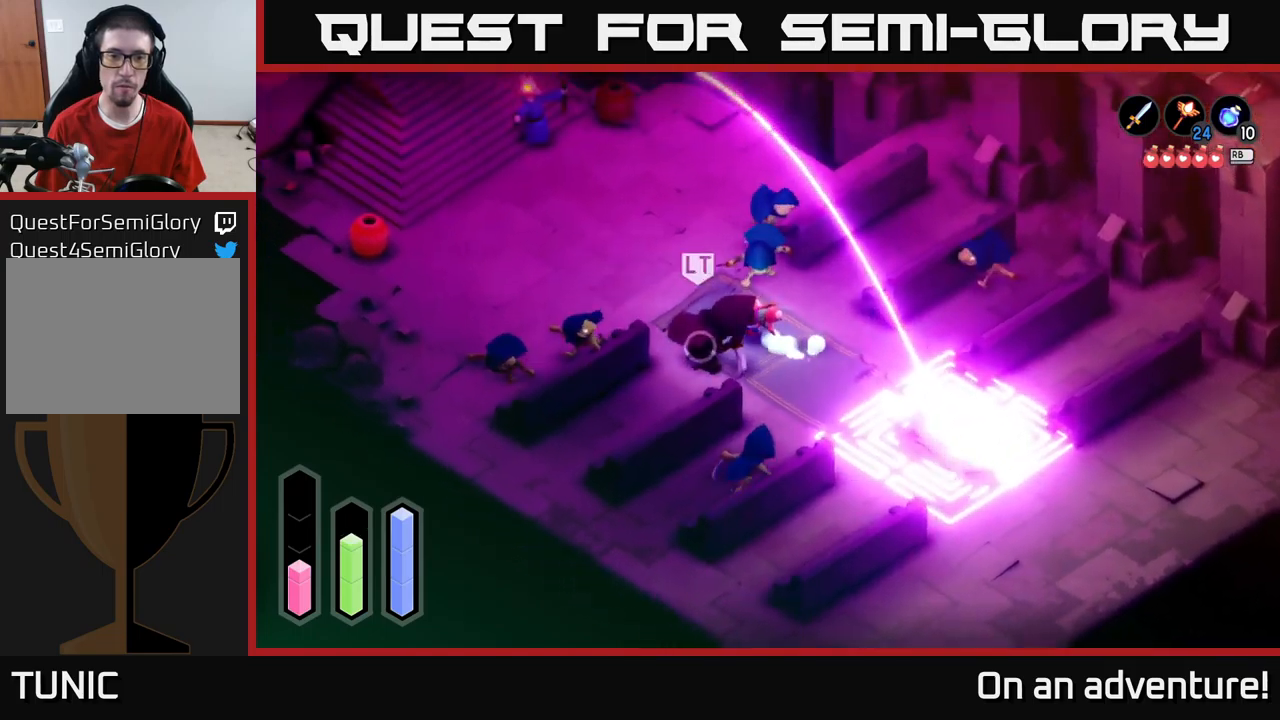
{"buttons": [], "left_stick": "up-left", "right_stick": "center", "events": [[17, "A", "up"]]}
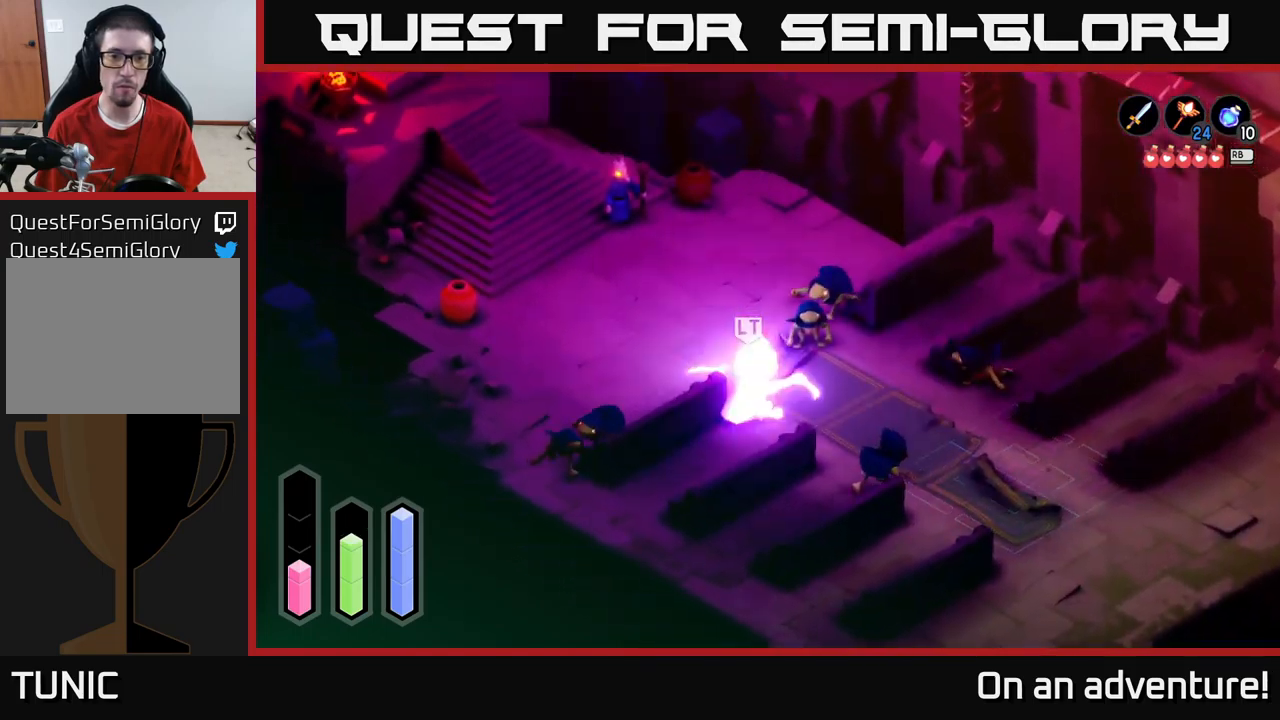
{"buttons": ["A"], "left_stick": "up-left", "right_stick": "center", "events": [[417, "A", "down"]]}
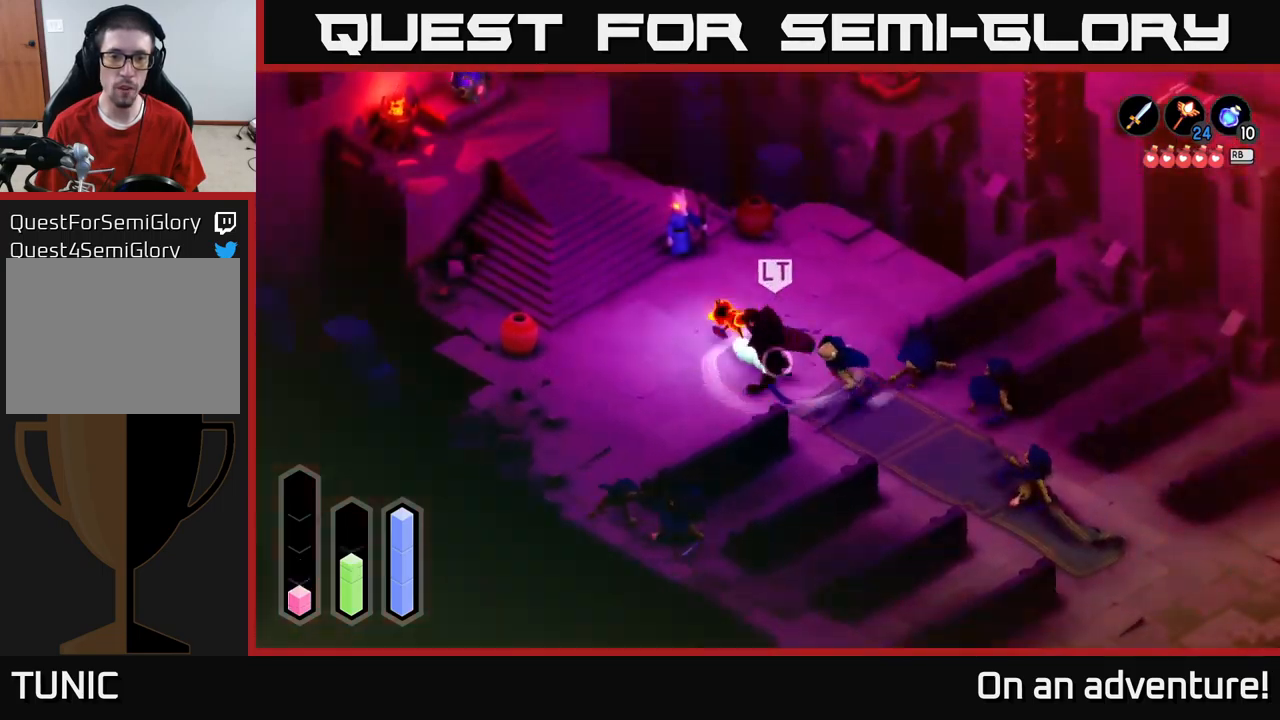
{"buttons": [], "left_stick": "up-left", "right_stick": "center", "events": [[50, "A", "up"], [150, "A", "down"], [217, "A", "up"]]}
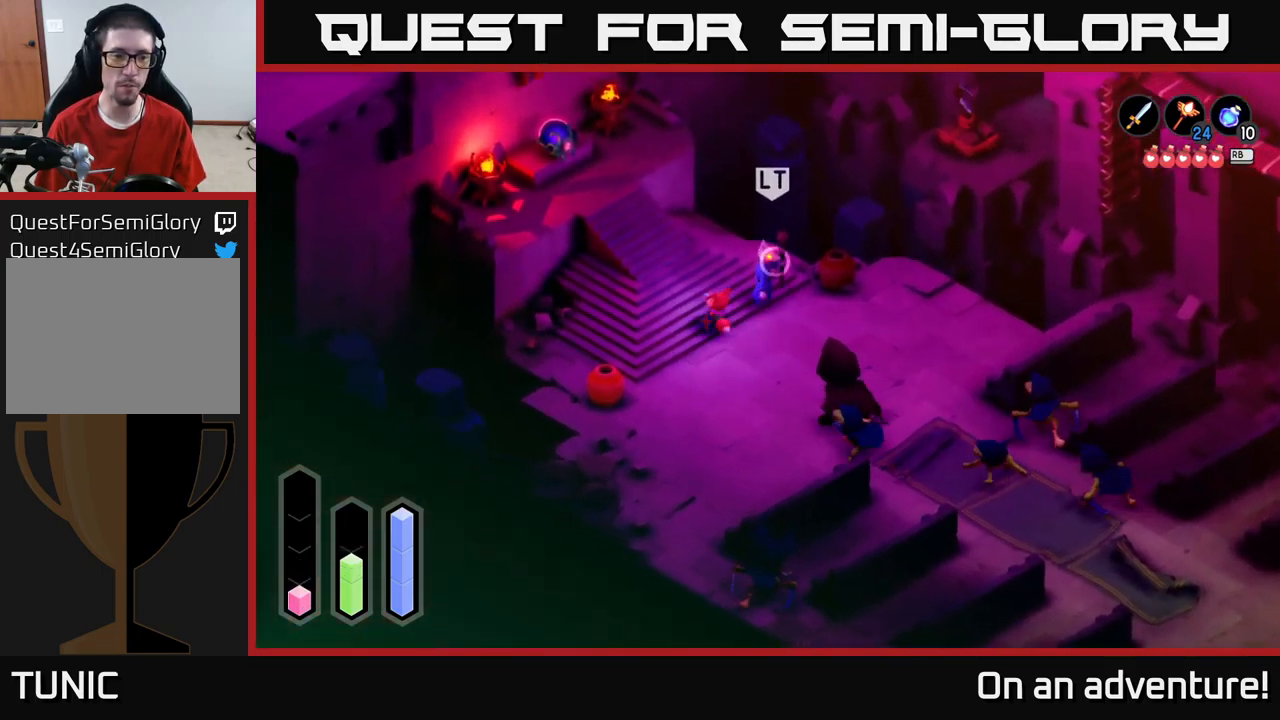
{"buttons": [], "left_stick": "up-left", "right_stick": "center", "events": [[50, "left_stick", "down"], [100, "L2", "down"], [233, "left_stick", "down-left"], [333, "L2", "up"], [333, "left_stick", "left"], [433, "left_stick", "up-left"]]}
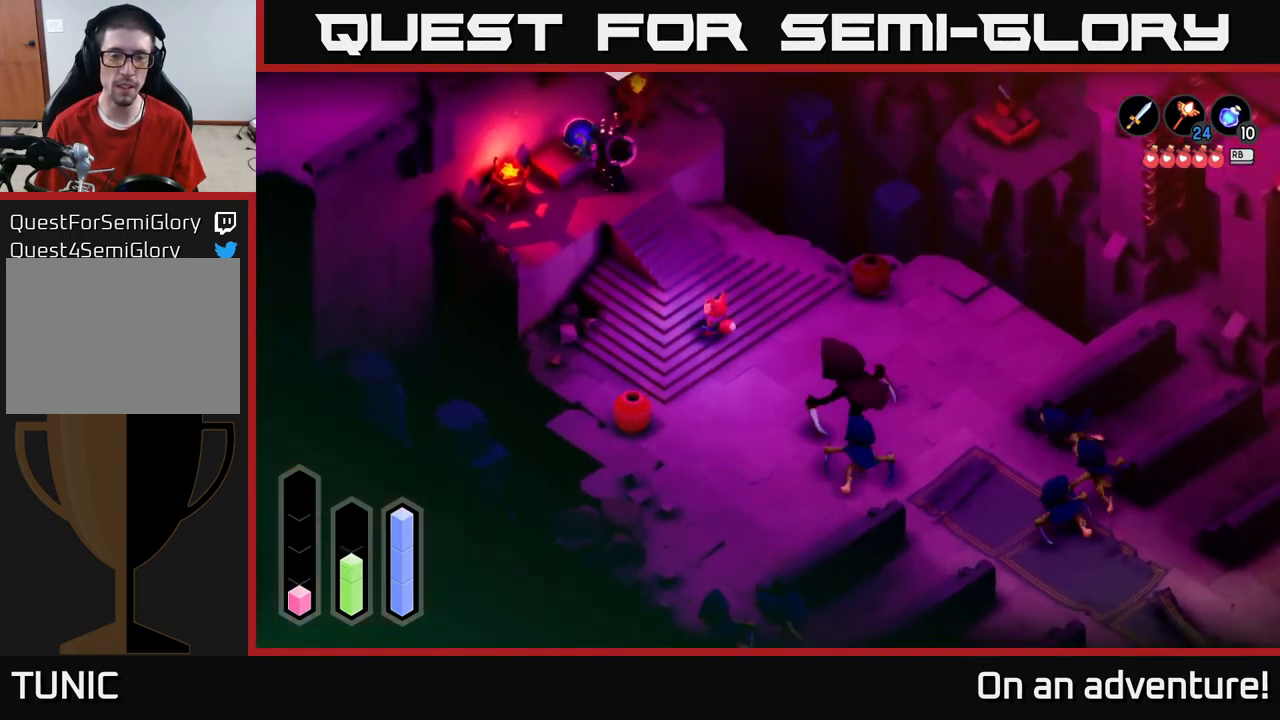
{"buttons": [], "left_stick": "up-left", "right_stick": "center", "events": []}
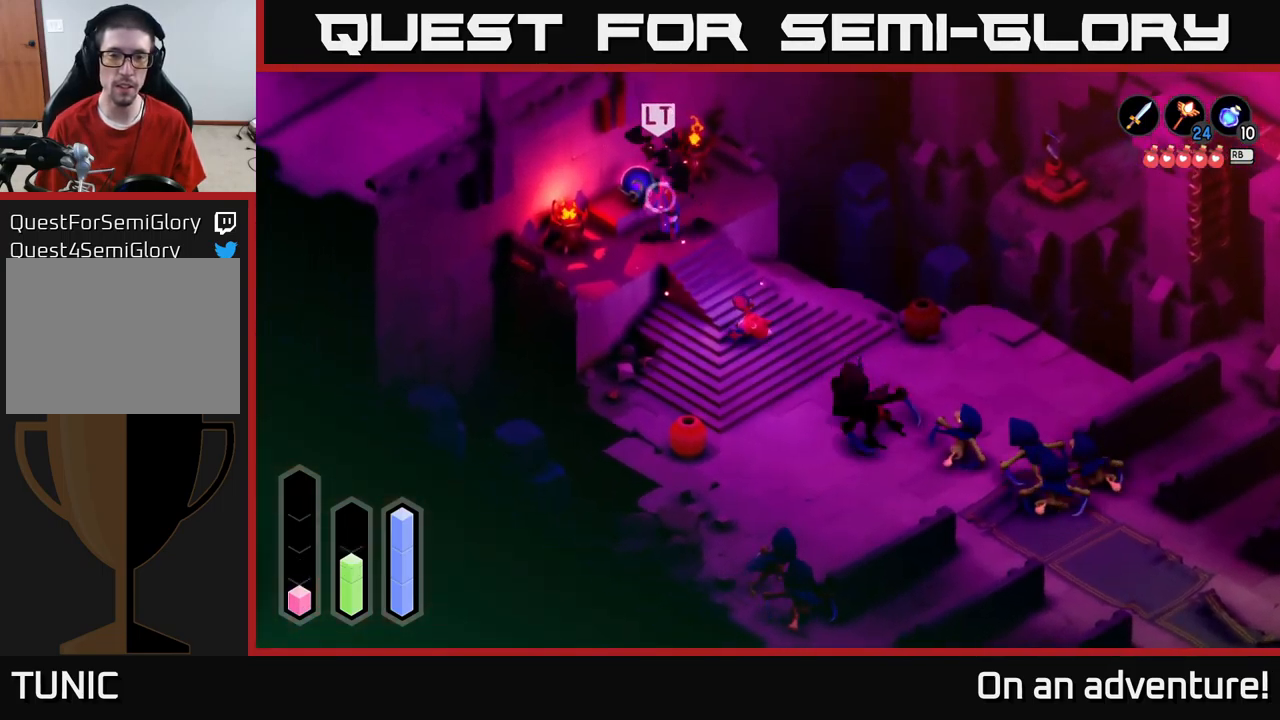
{"buttons": [], "left_stick": "down-left", "right_stick": "center", "events": [[150, "left_stick", "down-left"]]}
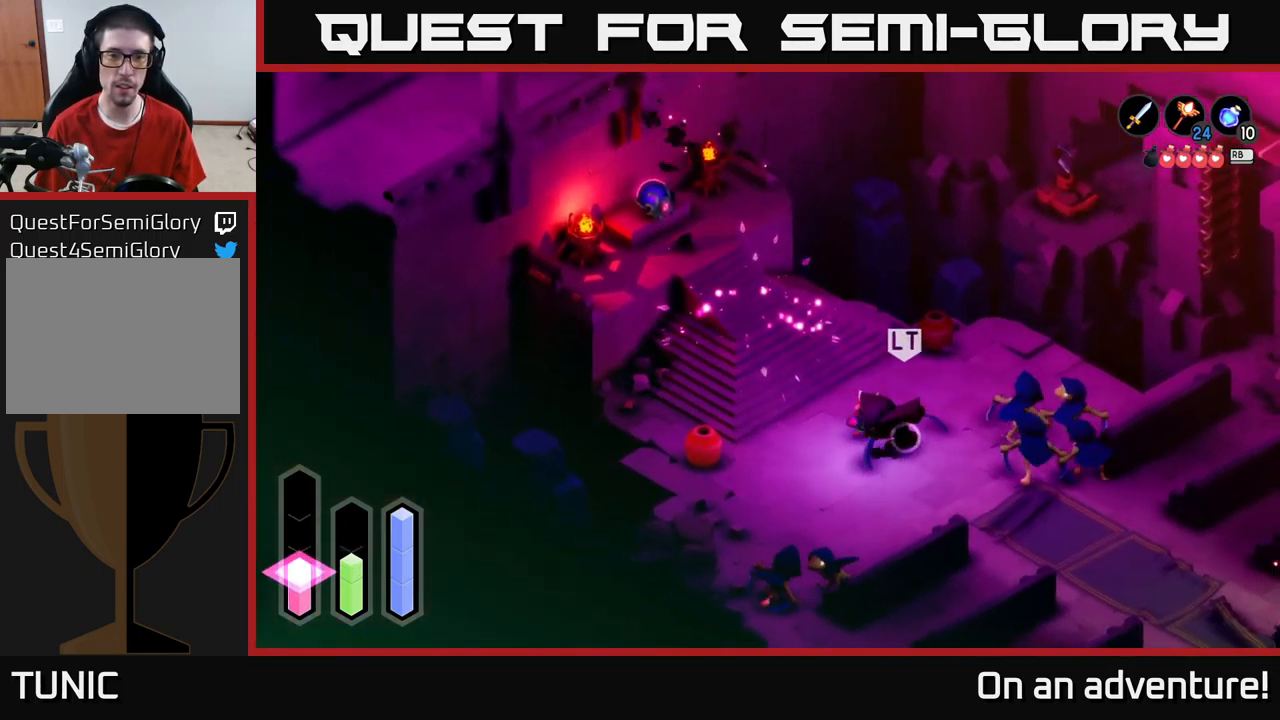
{"buttons": ["A"], "left_stick": "up-left", "right_stick": "center", "events": [[33, "left_stick", "down"], [167, "A", "down"], [233, "A", "up"], [283, "left_stick", "down-left"], [317, "A", "down"], [400, "A", "up"], [417, "left_stick", "down-right"], [450, "A", "down"], [500, "left_stick", "up-left"]]}
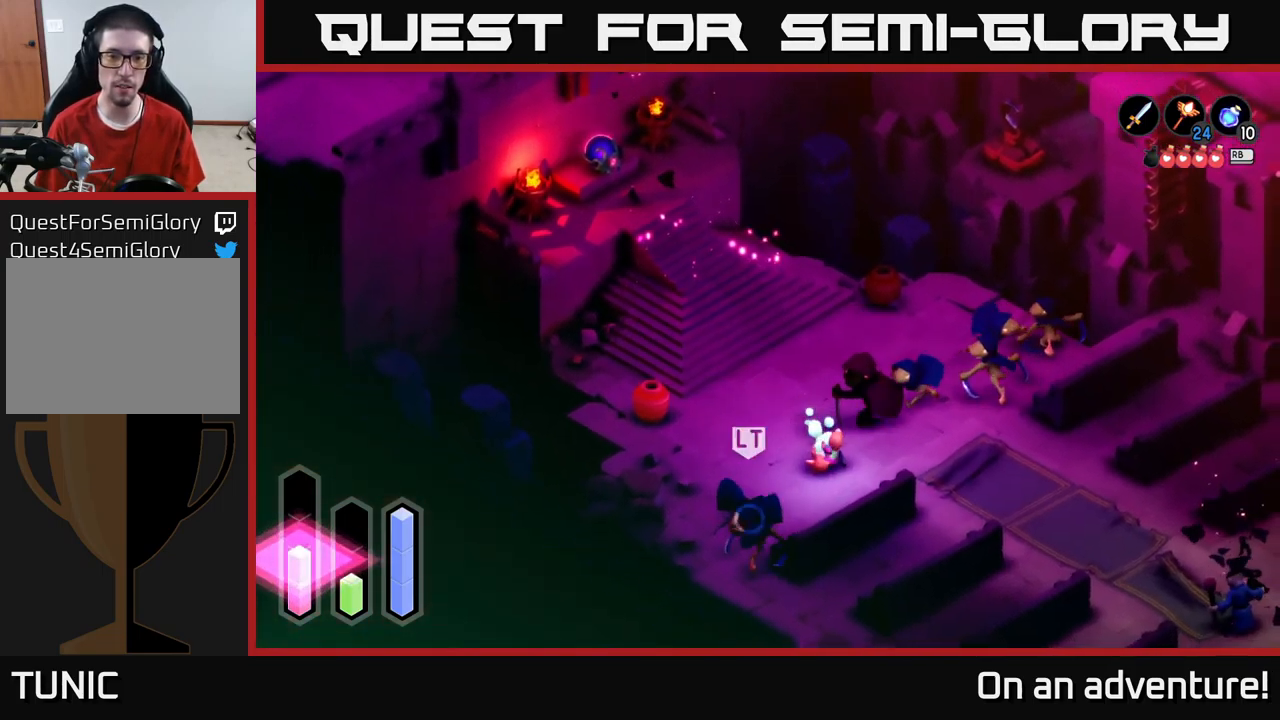
{"buttons": ["X", "L2"], "left_stick": "up", "right_stick": "center", "events": [[33, "A", "up"], [150, "left_stick", "right"], [250, "left_stick", "up-right"], [267, "L2", "down"], [317, "X", "down"], [350, "X", "up"], [383, "left_stick", "up"], [433, "X", "down"]]}
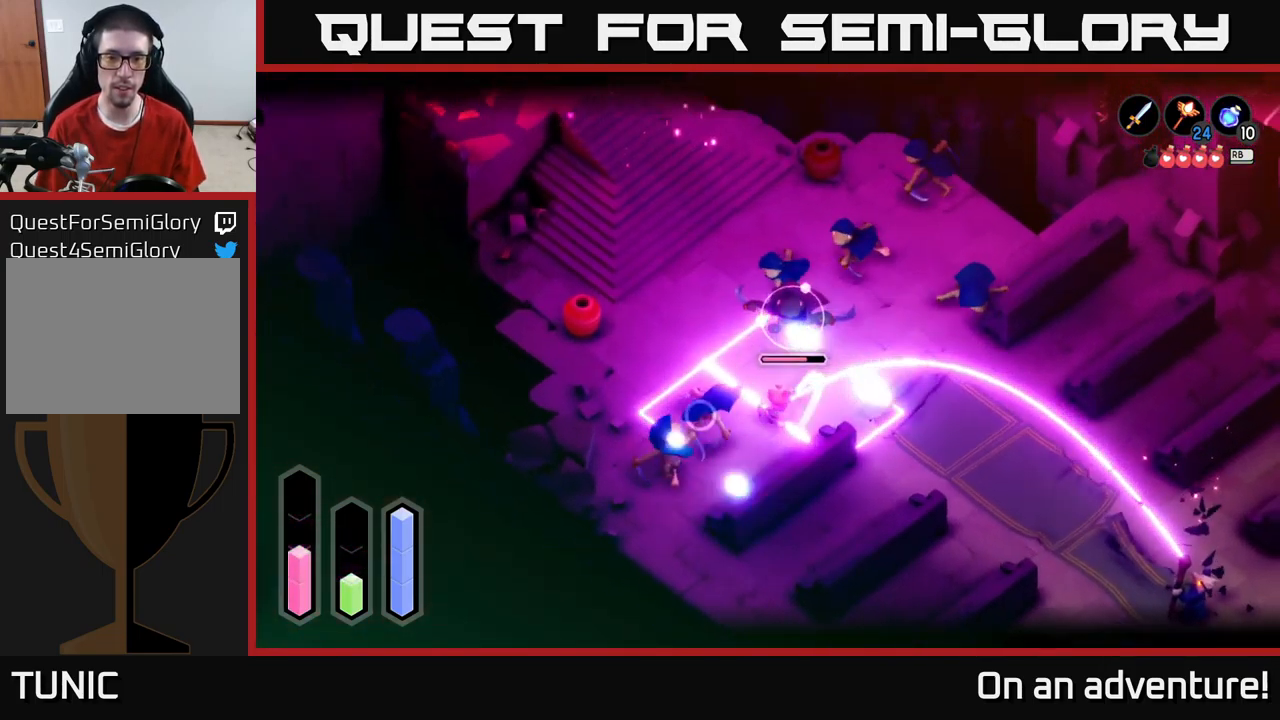
{"buttons": [], "left_stick": "right", "right_stick": "center", "events": [[17, "X", "up"], [117, "X", "down"], [167, "left_stick", "up-right"], [183, "X", "up"], [267, "left_stick", "right"], [334, "L2", "up"], [400, "A", "down"], [484, "A", "up"]]}
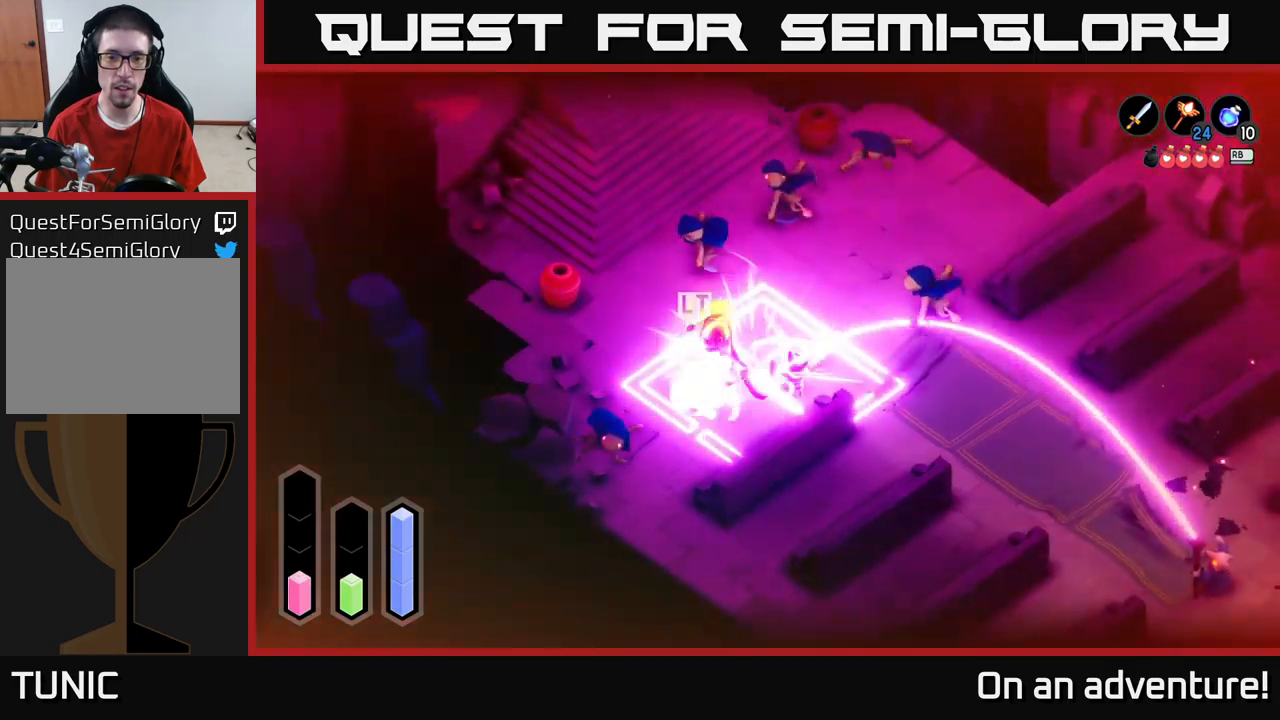
{"buttons": ["A", "L2"], "left_stick": "right", "right_stick": "center", "events": [[67, "A", "down"], [150, "A", "up"], [200, "A", "down"], [267, "A", "up"], [334, "A", "down"], [417, "A", "up"], [434, "L2", "down"], [484, "A", "down"]]}
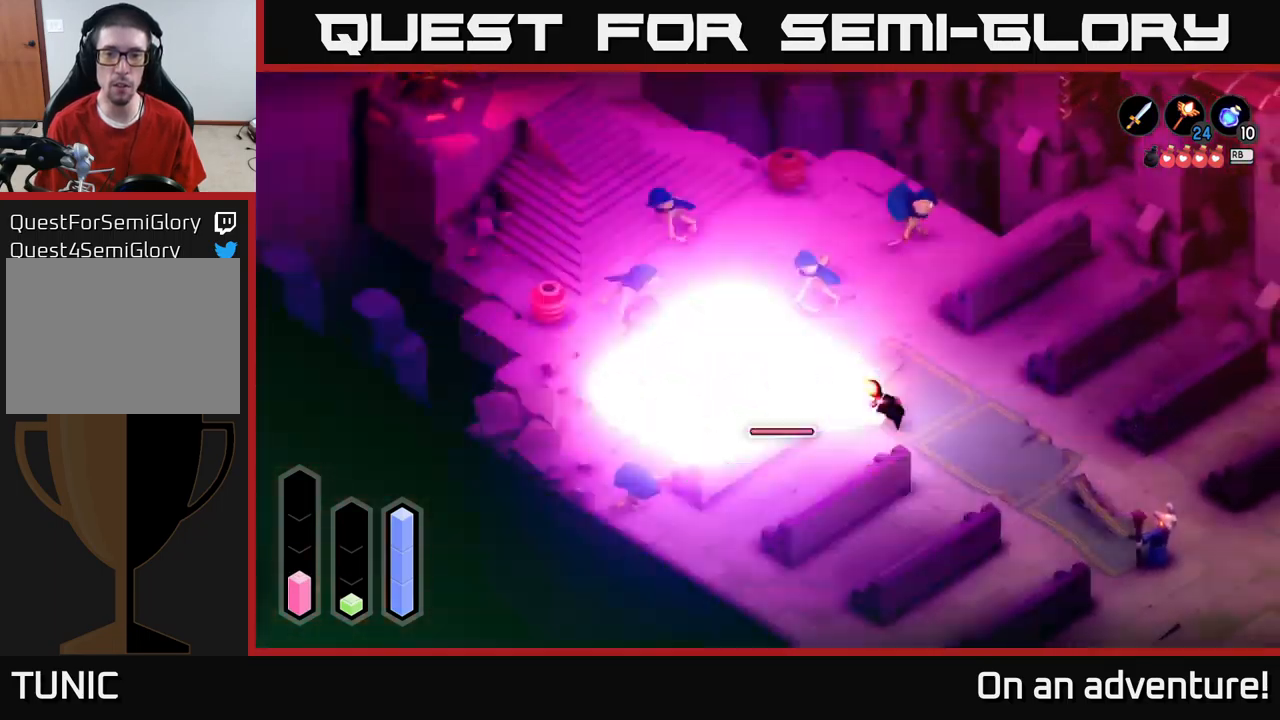
{"buttons": [], "left_stick": "down-right", "right_stick": "center", "events": [[50, "A", "up"], [117, "A", "down"], [200, "A", "up"], [367, "left_stick", "down-right"], [434, "L2", "up"]]}
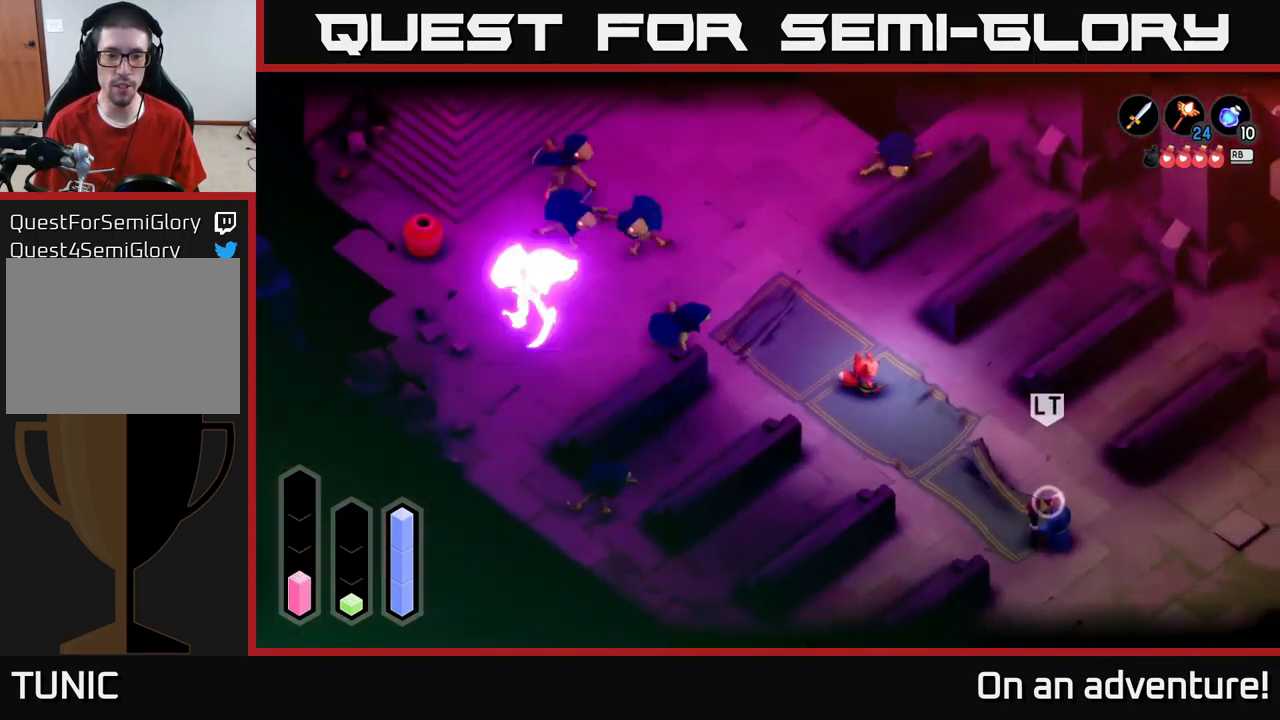
{"buttons": [], "left_stick": "down-right", "right_stick": "center", "events": [[234, "R1", "down"], [317, "R1", "up"]]}
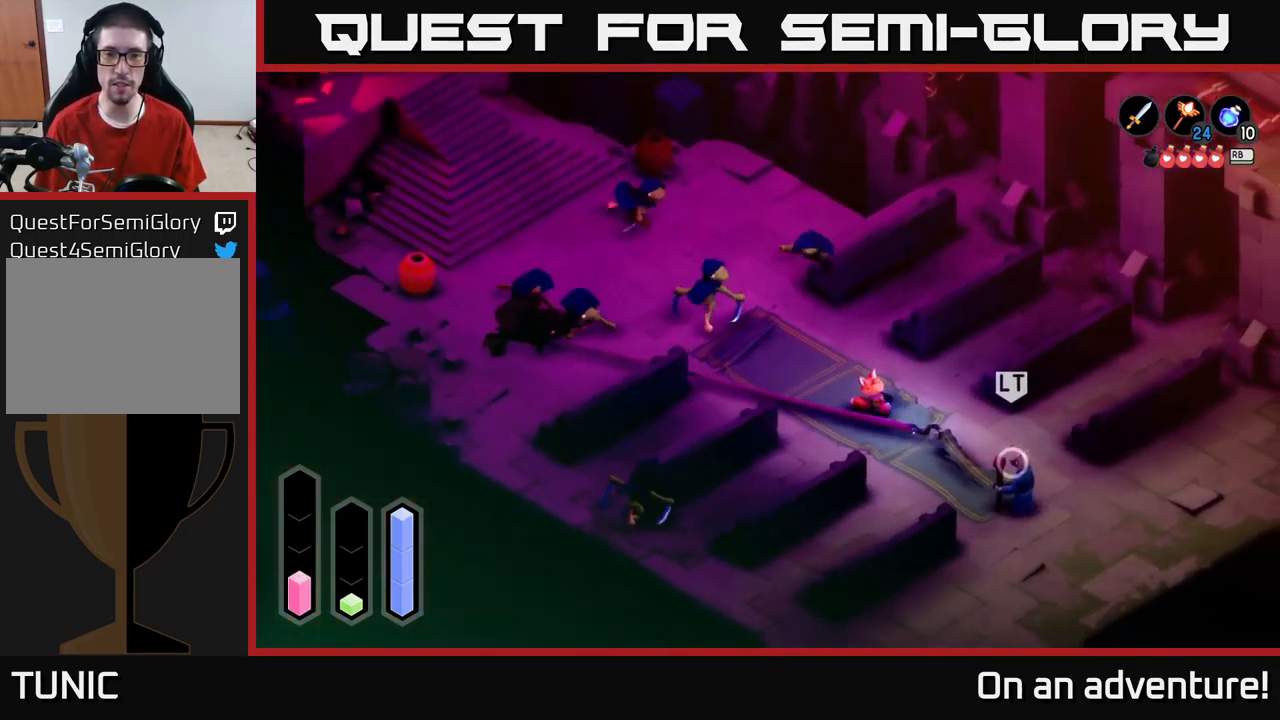
{"buttons": [], "left_stick": "right", "right_stick": "center", "events": [[34, "left_stick", "right"]]}
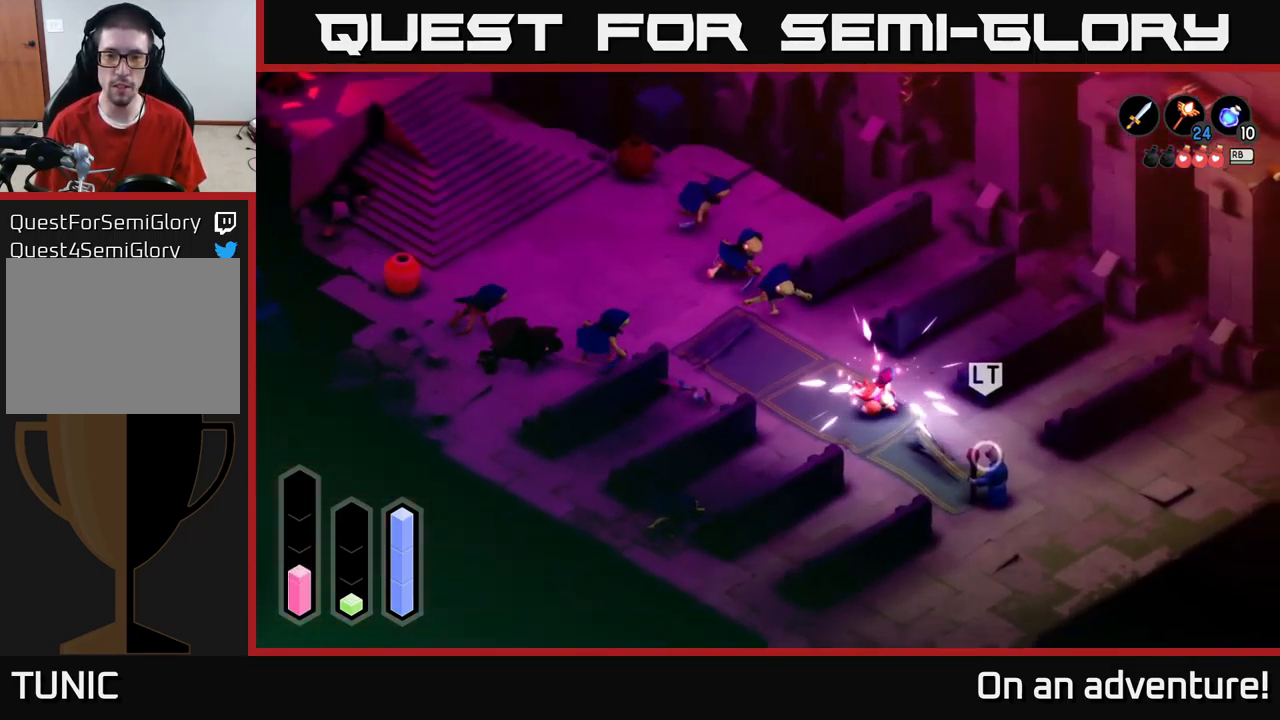
{"buttons": [], "left_stick": "down-right", "right_stick": "center", "events": [[284, "left_stick", "down-right"]]}
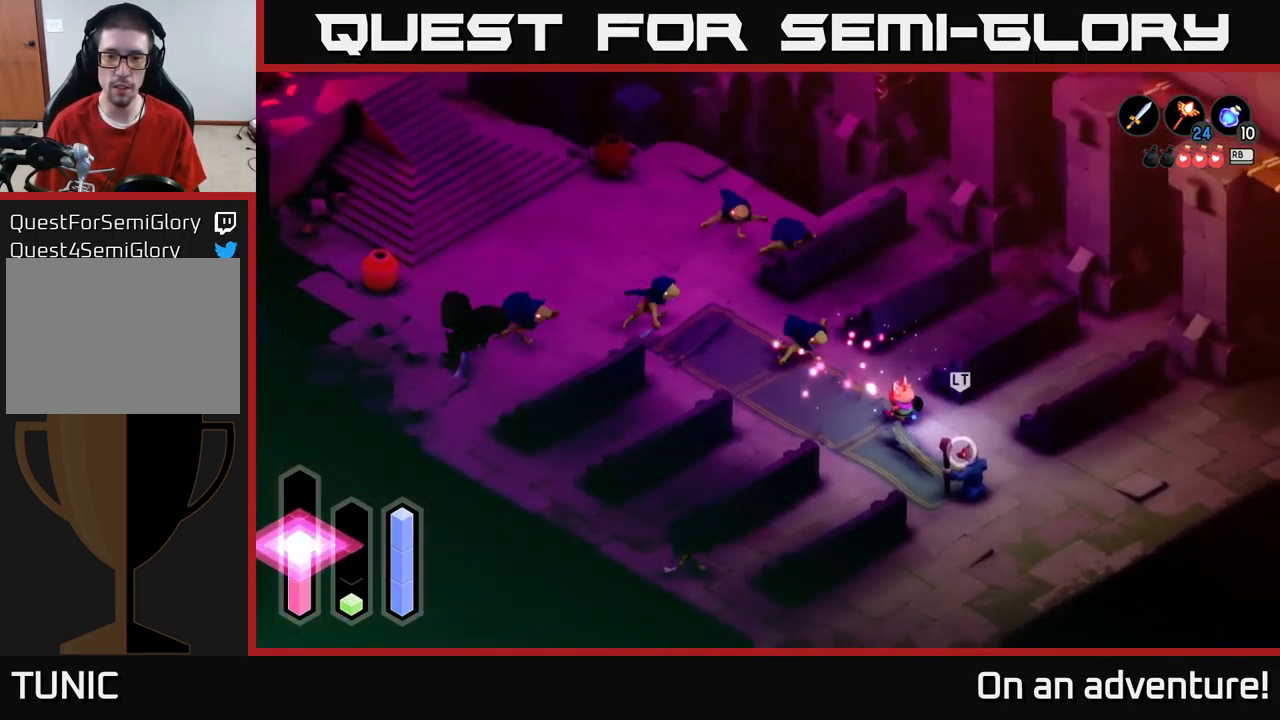
{"buttons": ["L2"], "left_stick": "down-right", "right_stick": "center", "events": [[134, "L2", "down"], [217, "X", "down"], [317, "X", "up"]]}
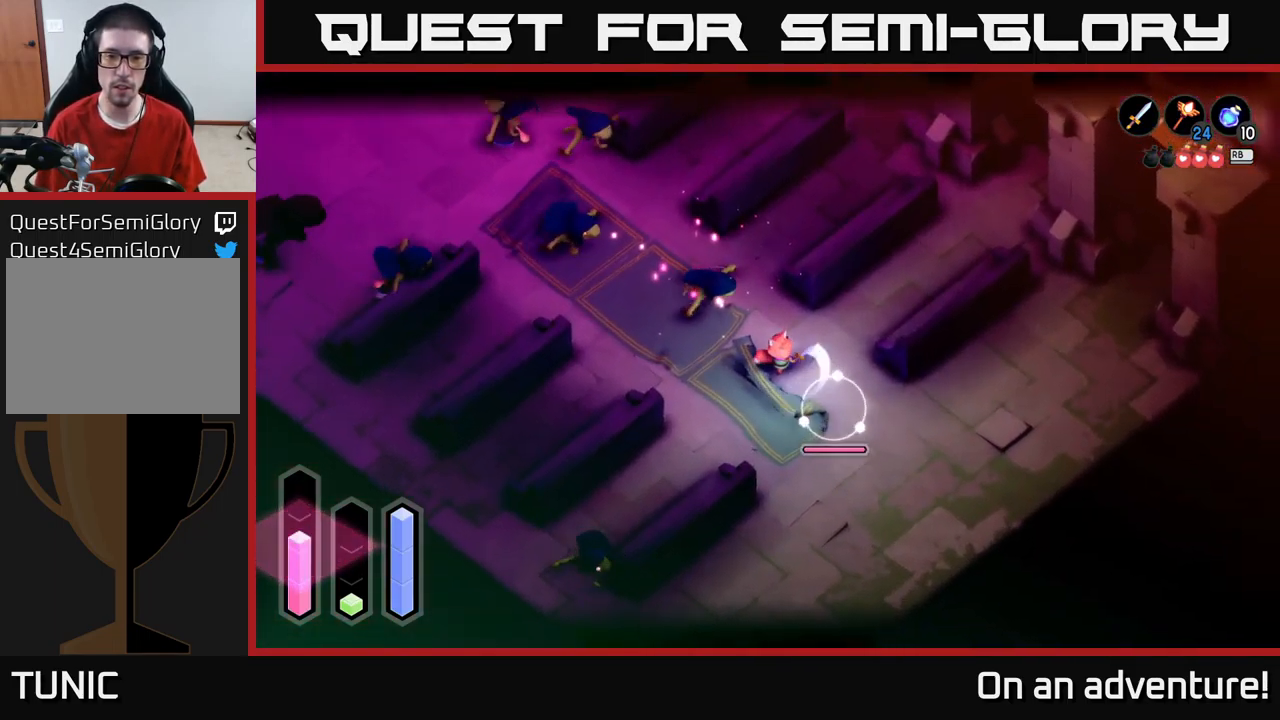
{"buttons": ["A", "L2"], "left_stick": "down-right", "right_stick": "center", "events": [[267, "A", "down"], [384, "A", "up"], [467, "A", "down"]]}
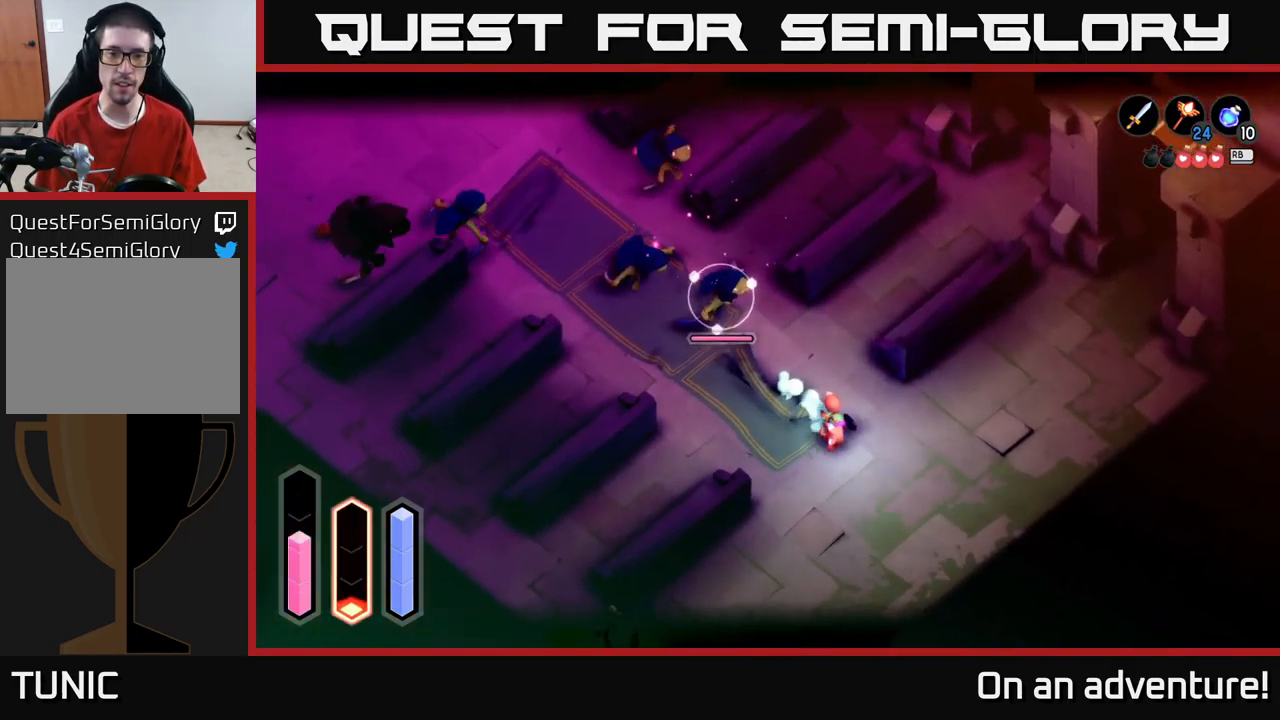
{"buttons": ["Y", "L2"], "left_stick": "down-right", "right_stick": "center", "events": [[67, "A", "up"], [150, "L2", "up"], [334, "L2", "down"], [417, "Y", "down"]]}
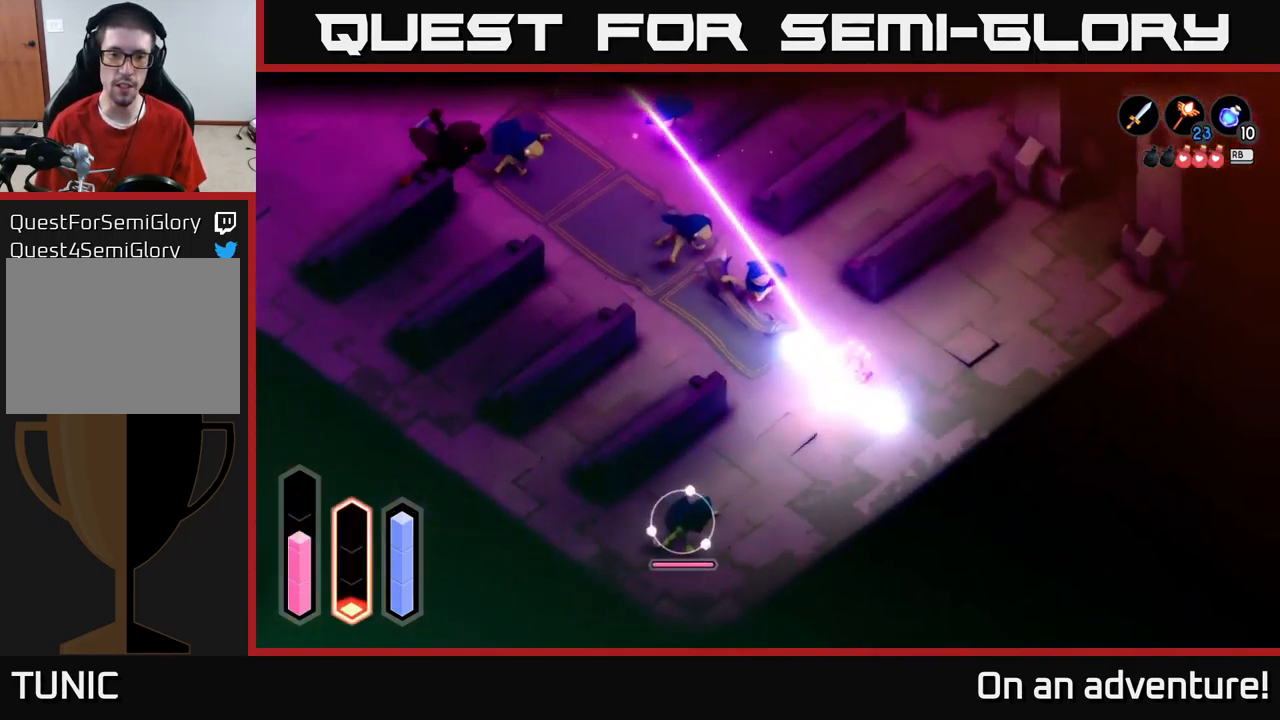
{"buttons": ["Y", "L2"], "left_stick": "down-left", "right_stick": "center", "events": [[17, "Y", "up"], [234, "left_stick", "left"], [300, "L2", "up"], [300, "left_stick", "down-left"], [417, "L2", "down"], [500, "Y", "down"]]}
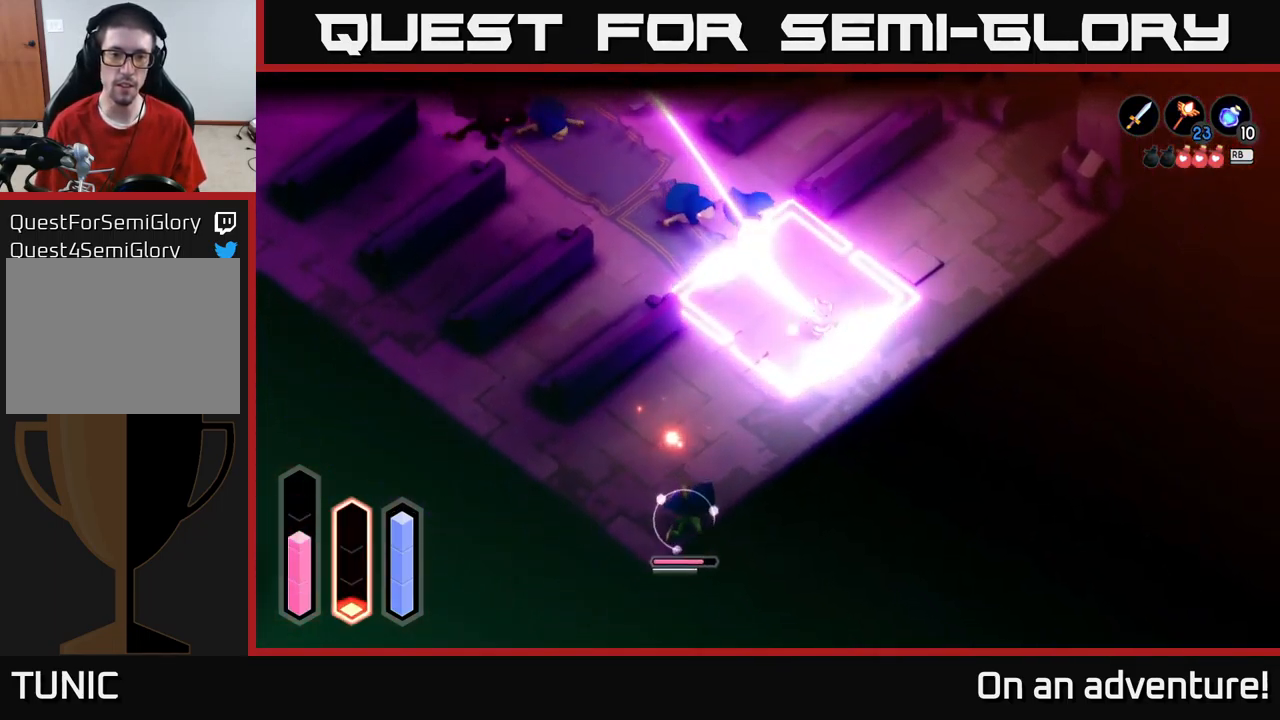
{"buttons": ["A"], "left_stick": "down-left", "right_stick": "center", "events": [[67, "Y", "up"], [350, "Y", "down"], [450, "L2", "up"], [450, "Y", "up"], [500, "A", "down"]]}
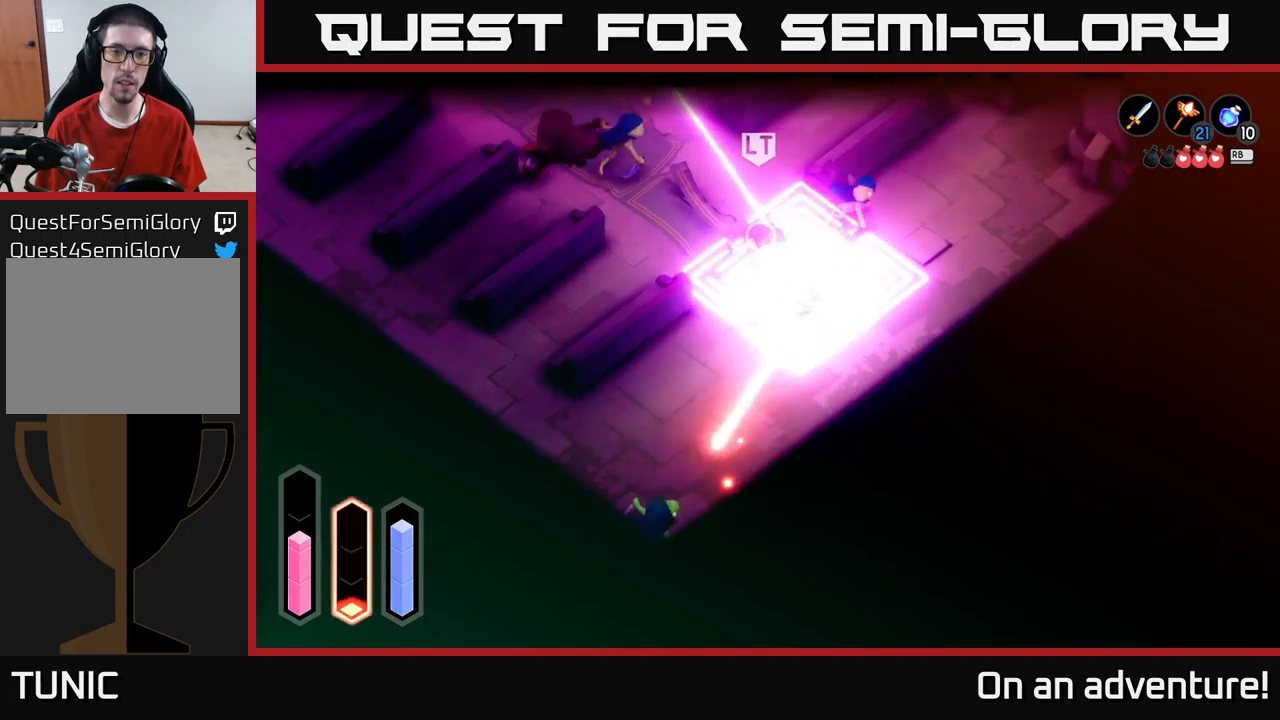
{"buttons": ["A"], "left_stick": "left", "right_stick": "center", "events": [[84, "A", "up"], [167, "A", "down"], [284, "A", "up"], [417, "left_stick", "left"], [500, "A", "down"]]}
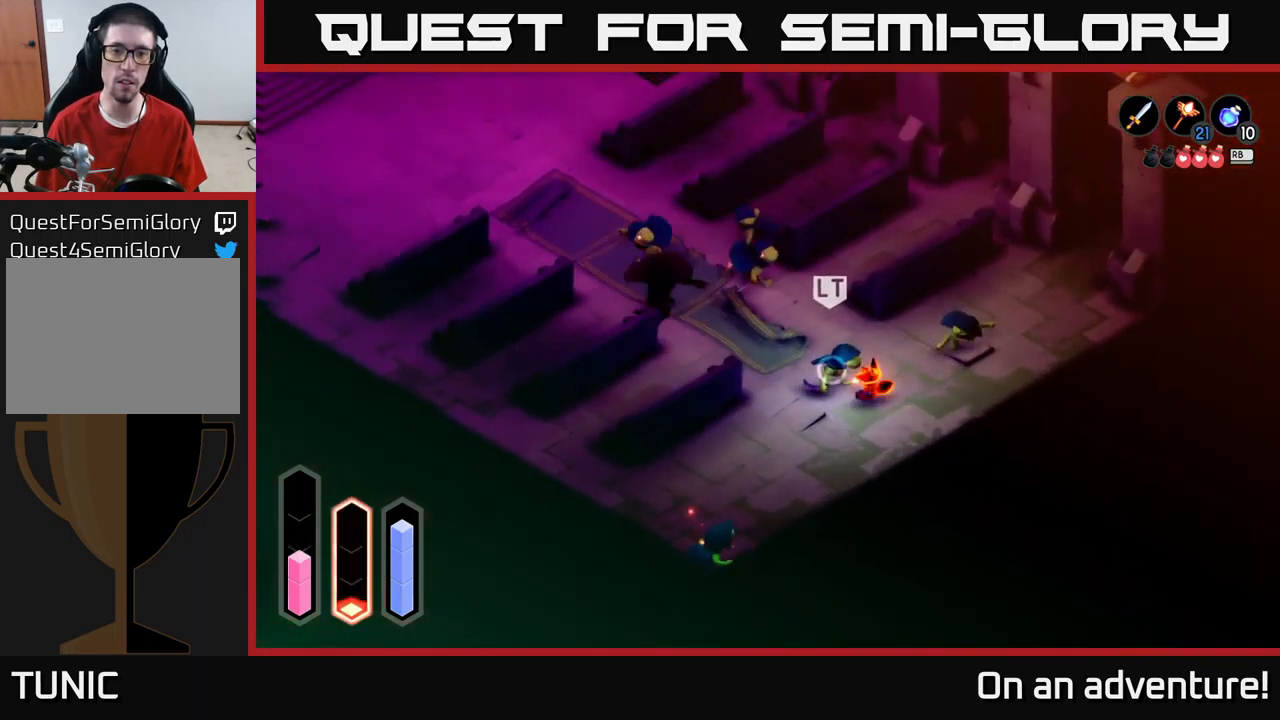
{"buttons": [], "left_stick": "down-left", "right_stick": "center", "events": [[134, "A", "up"], [134, "left_stick", "down-left"], [184, "A", "down"], [267, "A", "up"], [417, "A", "down"], [467, "A", "up"]]}
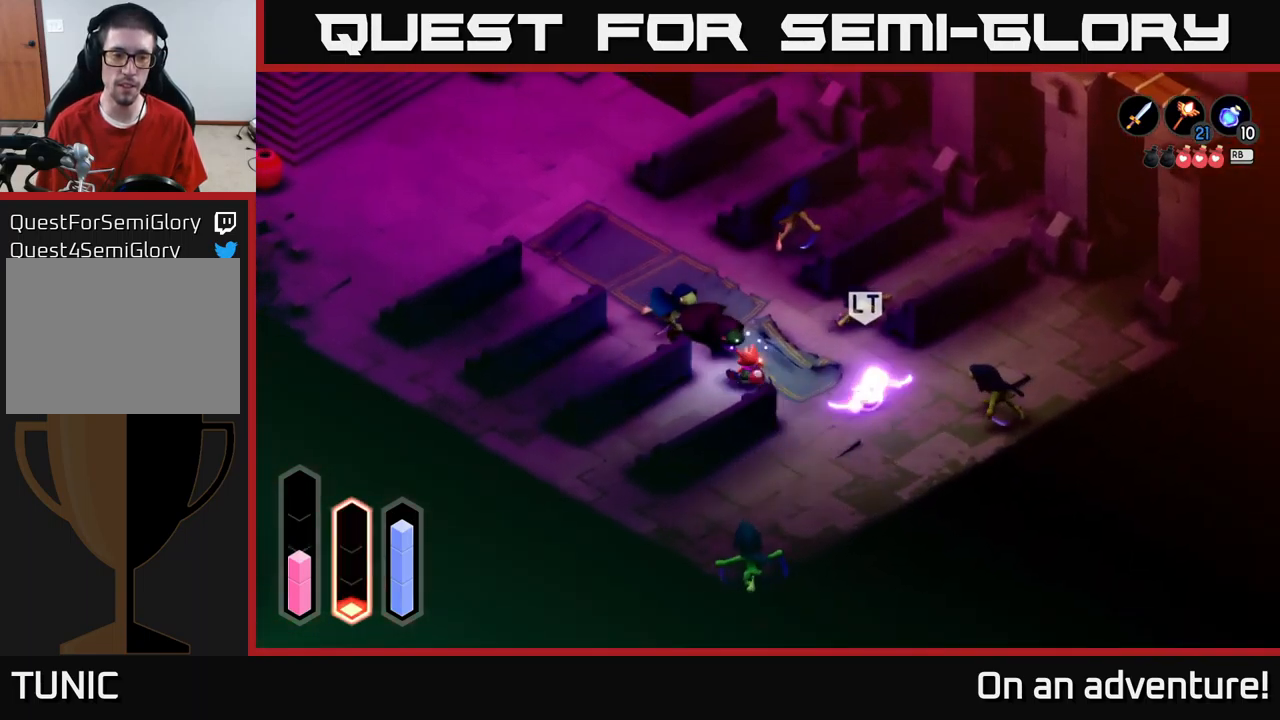
{"buttons": [], "left_stick": "down-left", "right_stick": "center", "events": []}
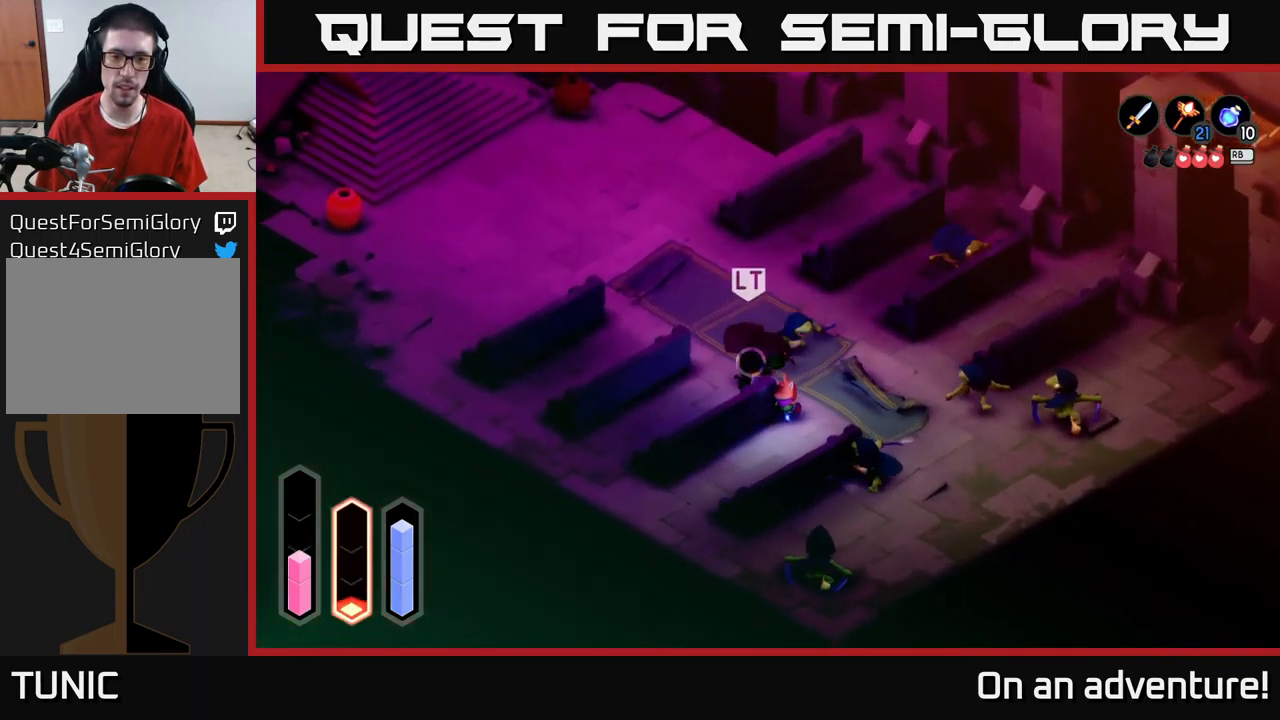
{"buttons": [], "left_stick": "left", "right_stick": "center", "events": [[184, "left_stick", "left"], [334, "left_stick", "up-left"], [450, "left_stick", "left"]]}
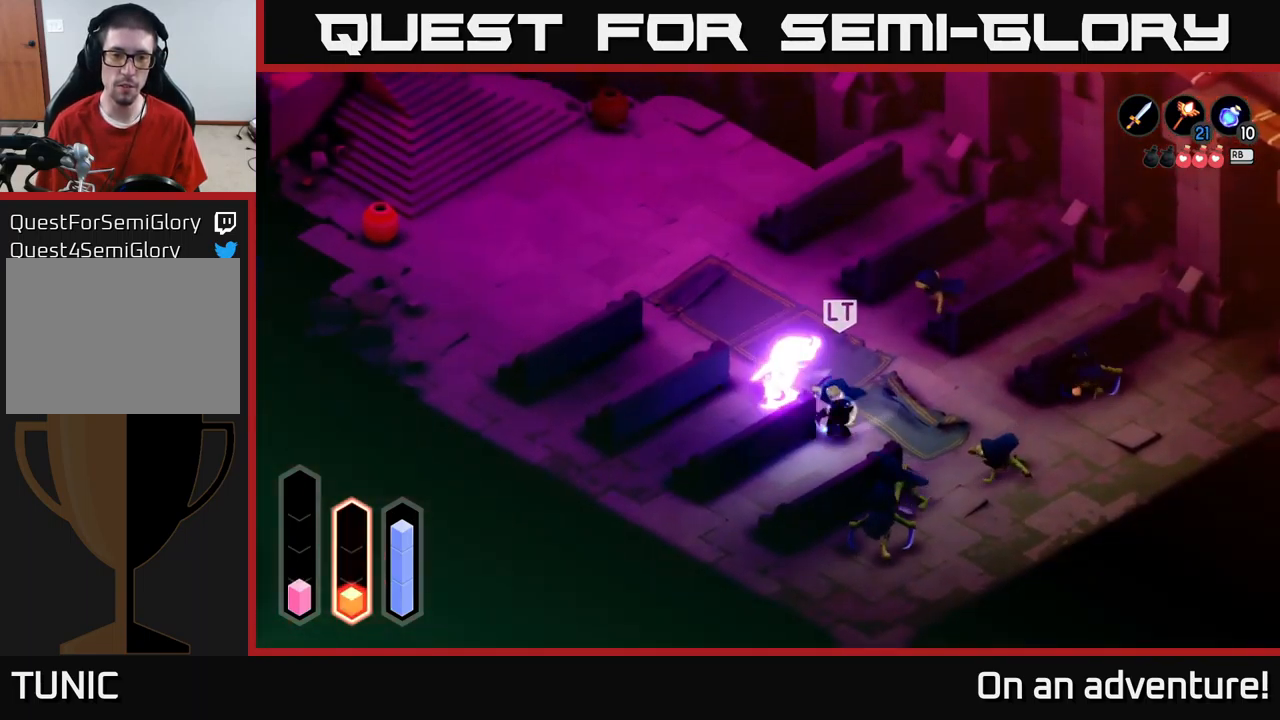
{"buttons": [], "left_stick": "down-left", "right_stick": "center", "events": [[84, "left_stick", "up-left"], [250, "left_stick", "down-left"]]}
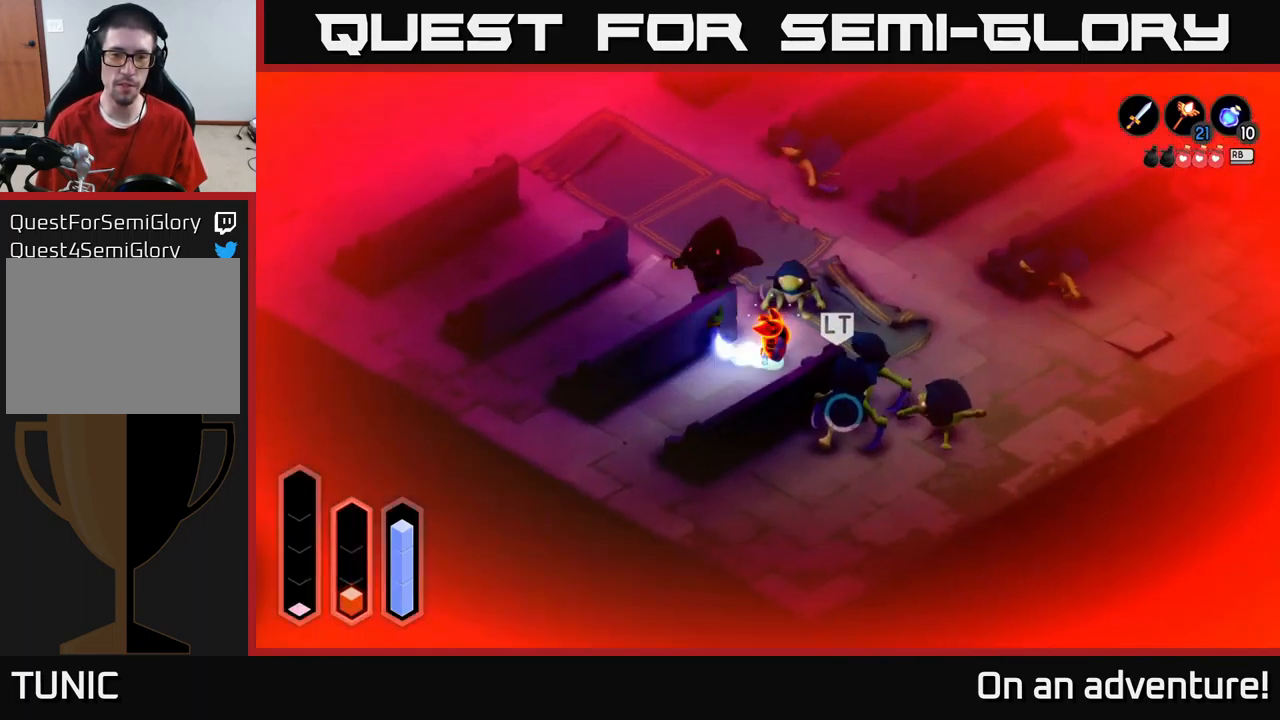
{"buttons": [], "left_stick": "down-left", "right_stick": "center", "events": []}
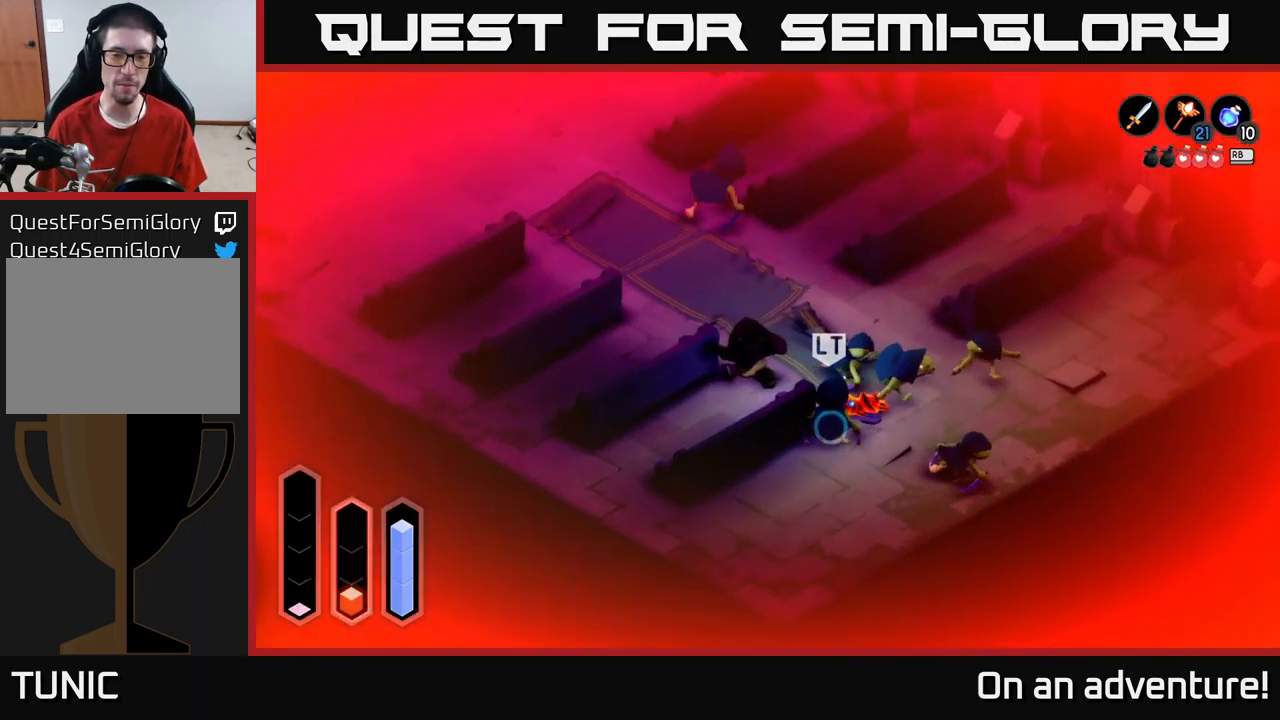
{"buttons": [], "left_stick": "down", "right_stick": "center", "events": [[284, "left_stick", "left"], [400, "left_stick", "down-left"], [500, "left_stick", "down"]]}
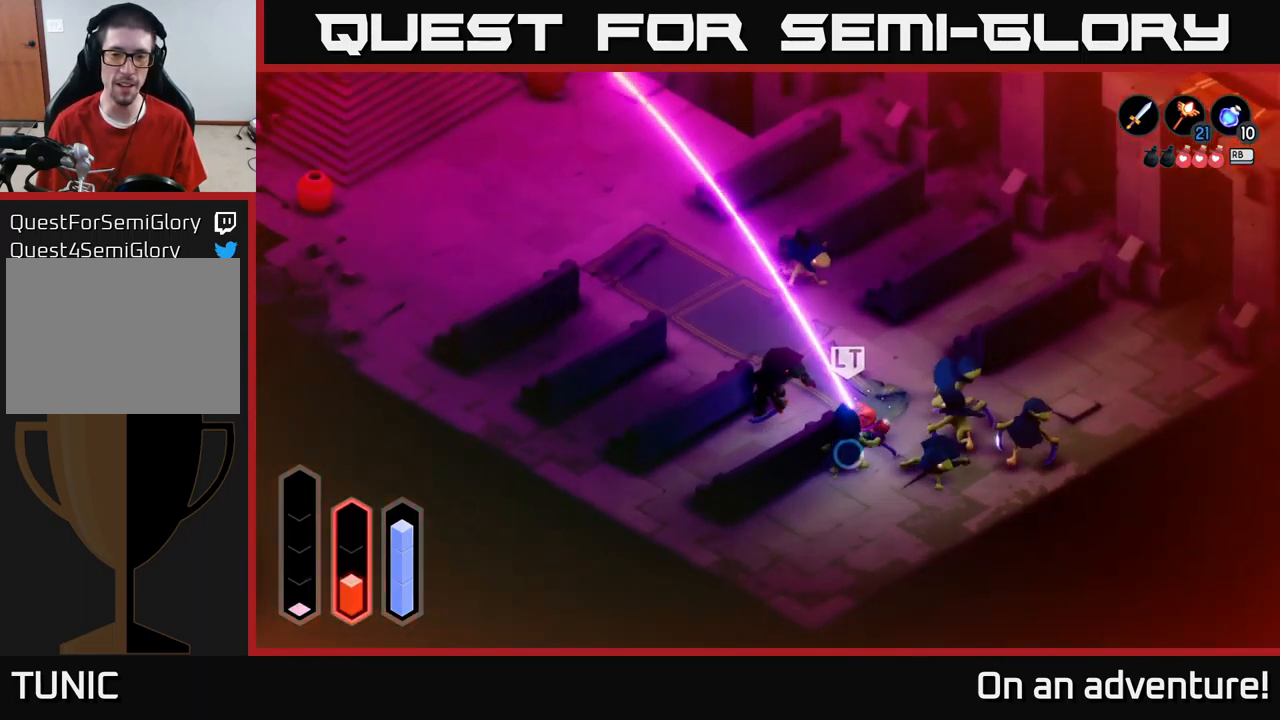
{"buttons": ["A"], "left_stick": "down", "right_stick": "center", "events": [[200, "A", "down"], [300, "A", "up"], [367, "A", "down"], [434, "A", "up"], [467, "A", "down"]]}
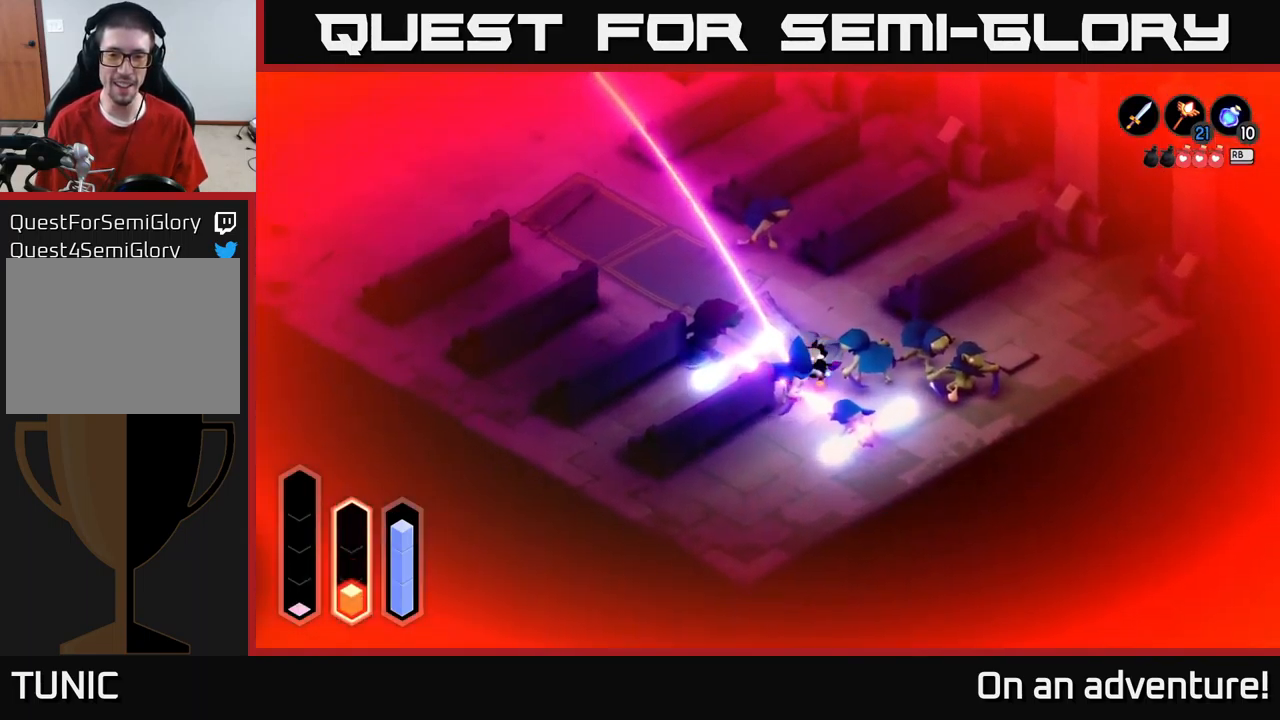
{"buttons": [], "left_stick": "center", "right_stick": "center", "events": [[50, "A", "up"], [100, "A", "down"], [217, "A", "up"], [300, "left_stick", "center"], [317, "A", "down"], [400, "A", "up"]]}